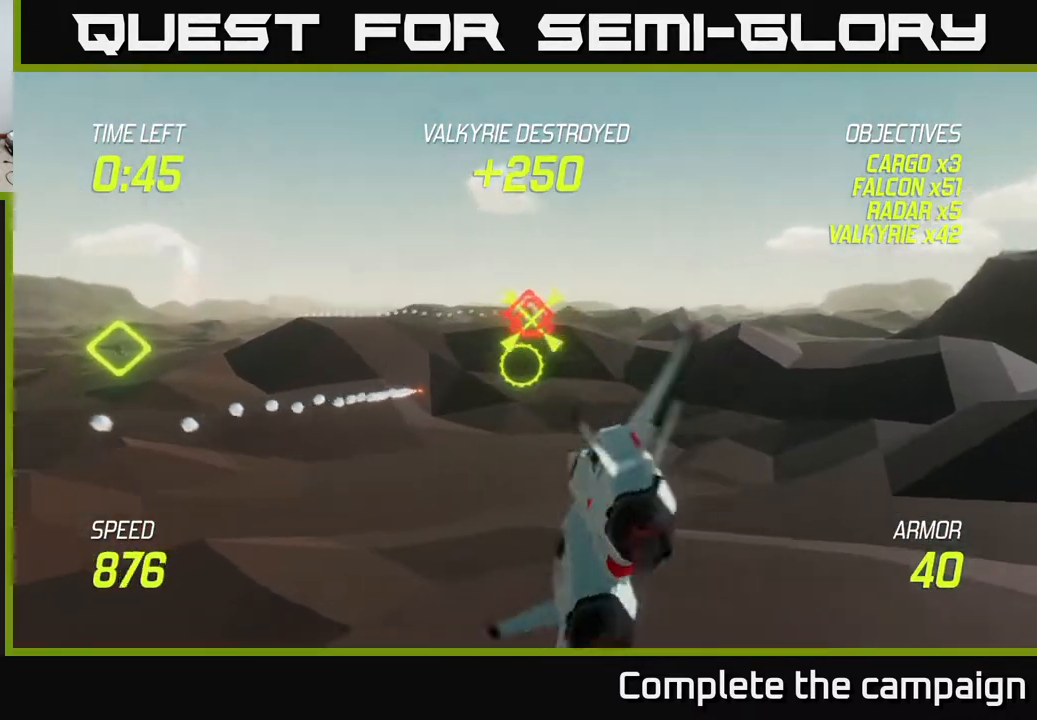
Gameplay with a controller (Xbox layout); each line is a JSON object with the inputs held at the frame after it. "events" lists button and stick changes between this image and that frame as [ms after this image, input, new state], when the widget could be followed in between.
{"buttons": ["L2"], "left_stick": "left", "right_stick": "center", "events": [[133, "left_stick", "up-left"], [367, "L2", "down"], [367, "left_stick", "left"]]}
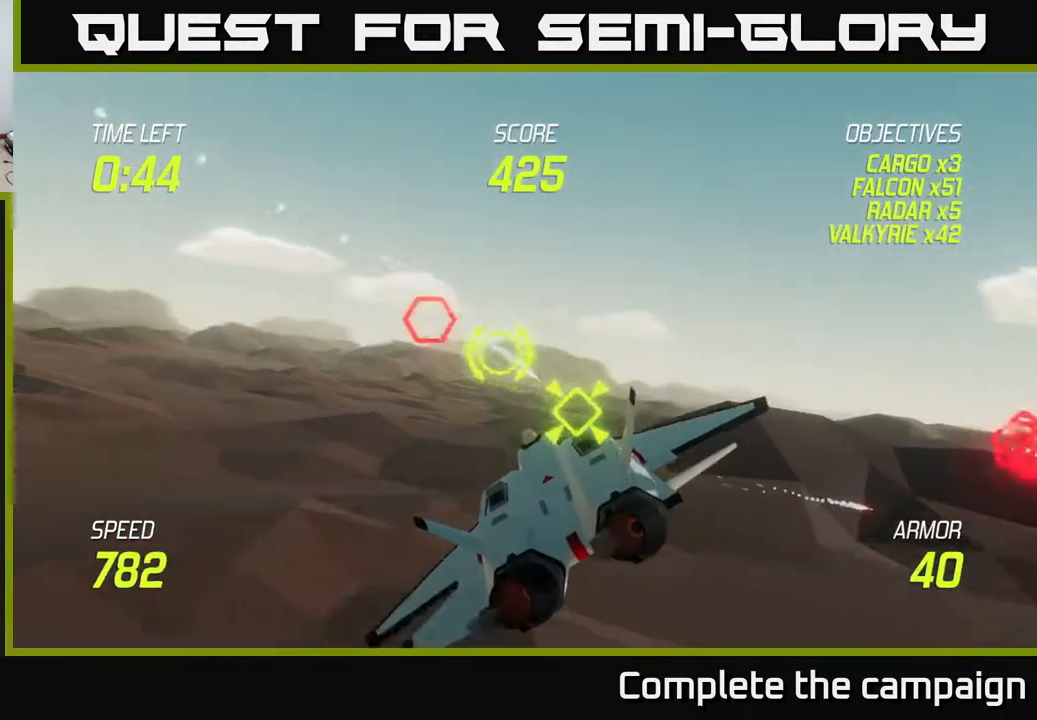
{"buttons": ["L2"], "left_stick": "up-left", "right_stick": "center", "events": [[133, "left_stick", "up-left"]]}
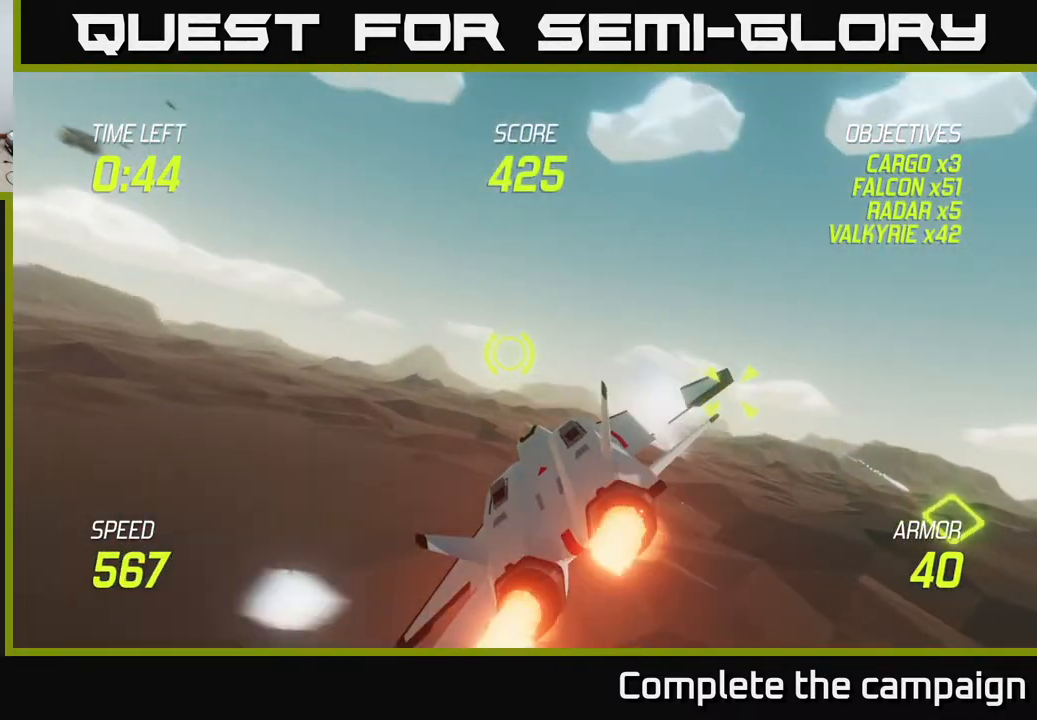
{"buttons": ["L2"], "left_stick": "right", "right_stick": "center", "events": [[150, "left_stick", "right"], [300, "left_stick", "center"], [317, "R2", "down"], [467, "R2", "up"], [483, "left_stick", "right"]]}
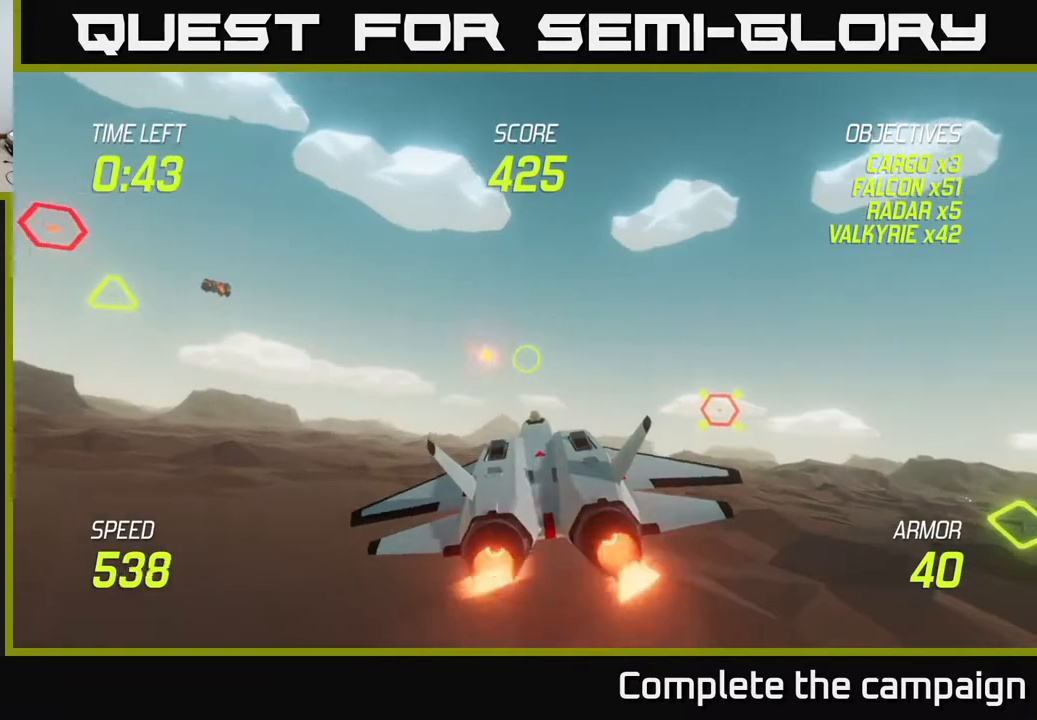
{"buttons": ["L2"], "left_stick": "center", "right_stick": "center", "events": [[50, "R2", "down"], [150, "left_stick", "center"], [200, "R2", "up"], [283, "R2", "down"], [433, "R2", "up"]]}
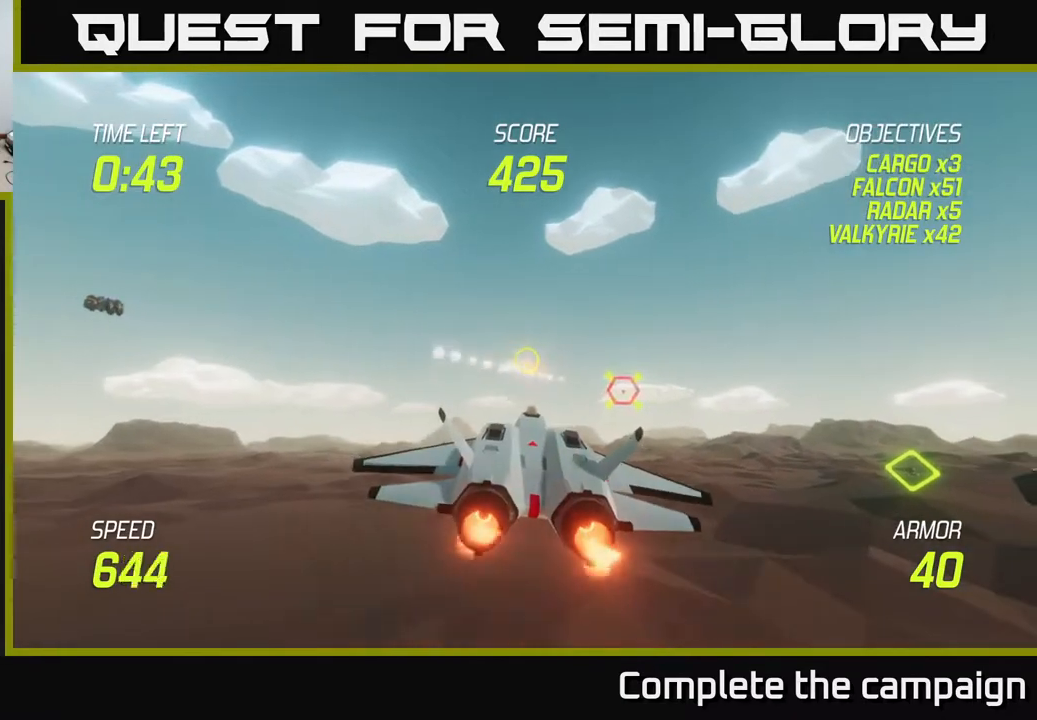
{"buttons": [], "left_stick": "right", "right_stick": "center", "events": [[17, "R2", "down"], [167, "left_stick", "left"], [200, "R2", "up"], [283, "L2", "up"], [367, "L2", "down"], [467, "L2", "up"], [483, "left_stick", "right"]]}
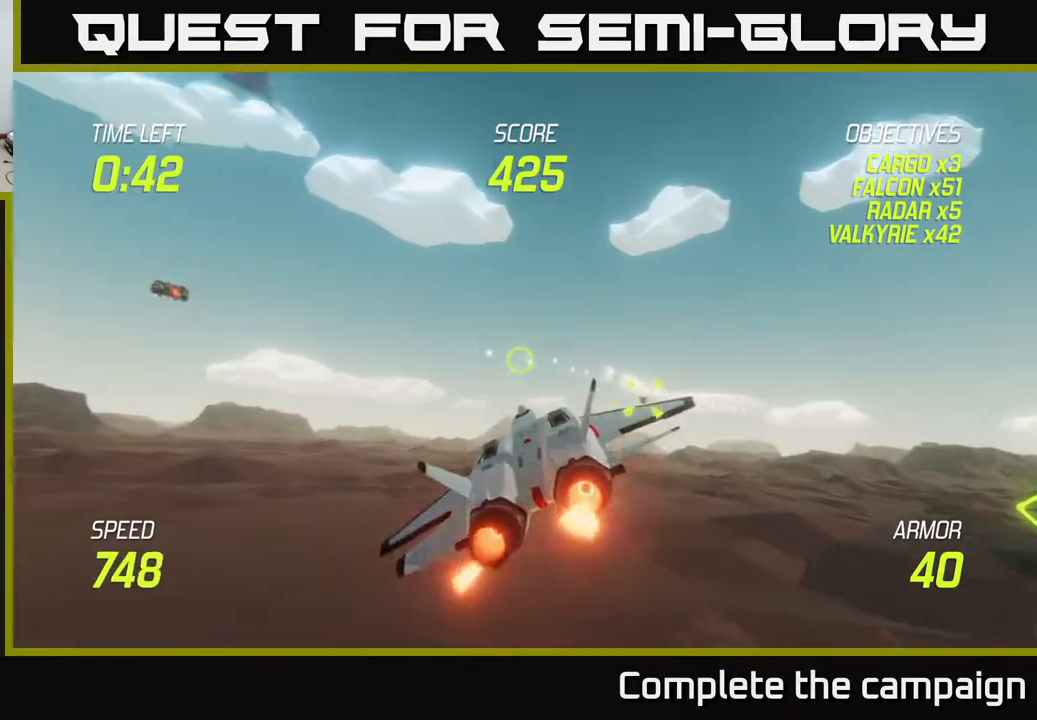
{"buttons": [], "left_stick": "left", "right_stick": "center", "events": [[33, "L2", "down"], [183, "L2", "up"], [217, "left_stick", "left"], [267, "R2", "down"], [417, "R2", "up"]]}
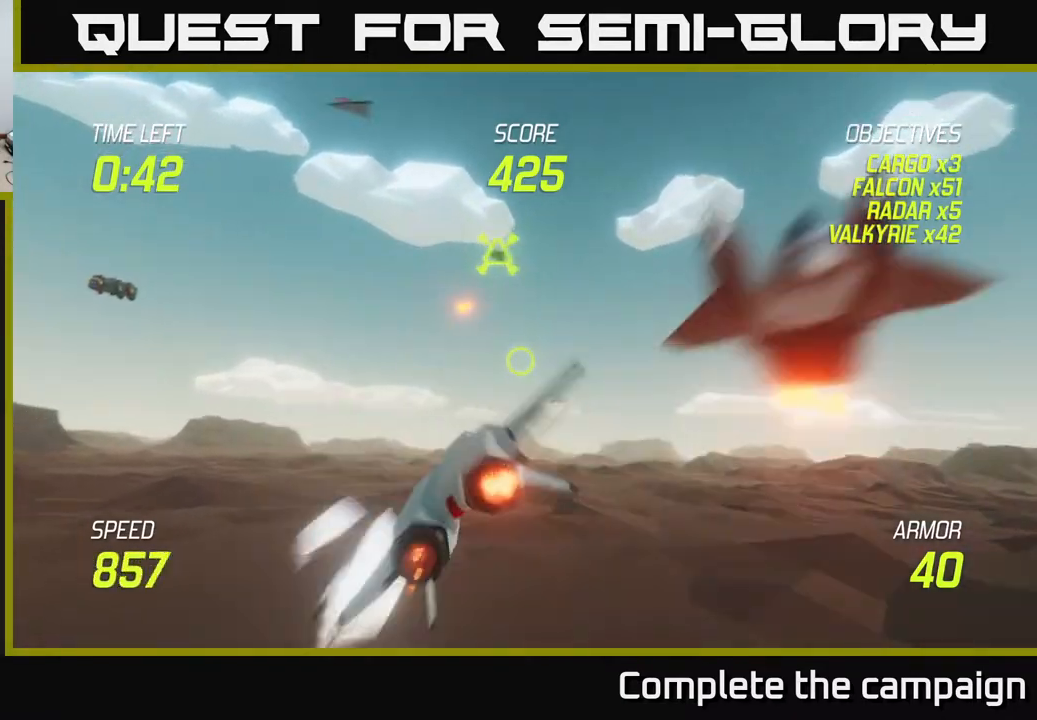
{"buttons": ["L2"], "left_stick": "right", "right_stick": "center", "events": [[33, "R2", "down"], [50, "left_stick", "right"], [150, "R2", "up"], [233, "left_stick", "up"], [317, "left_stick", "left"], [467, "L2", "down"], [500, "left_stick", "right"]]}
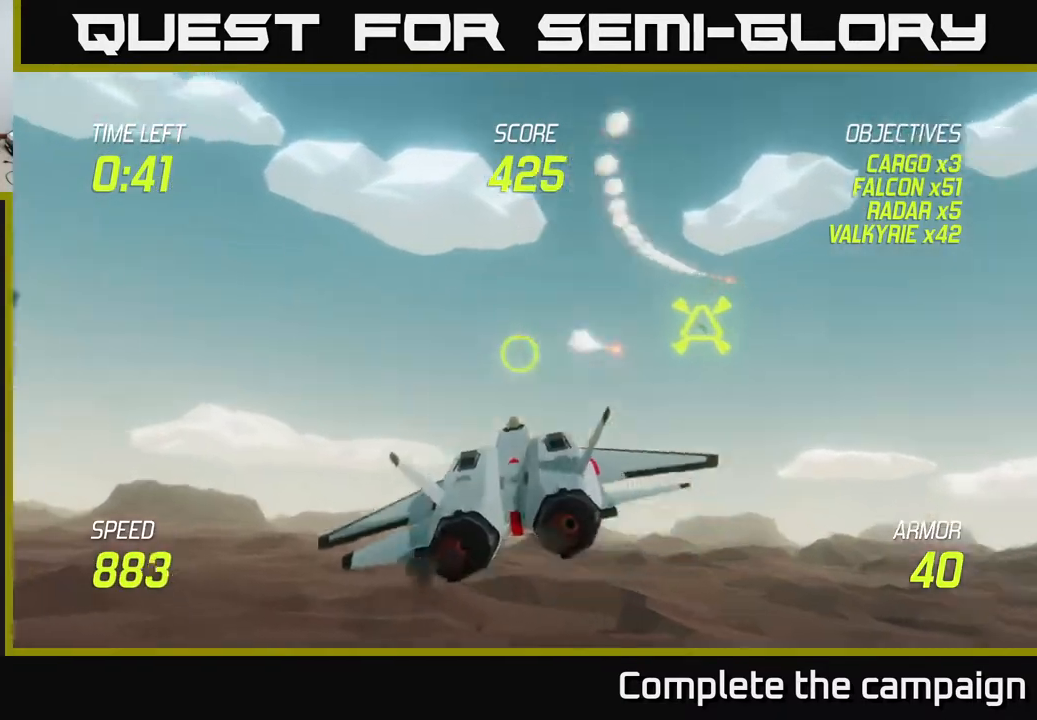
{"buttons": [], "left_stick": "right", "right_stick": "center", "events": [[83, "L2", "up"], [167, "L2", "down"], [300, "L2", "up"]]}
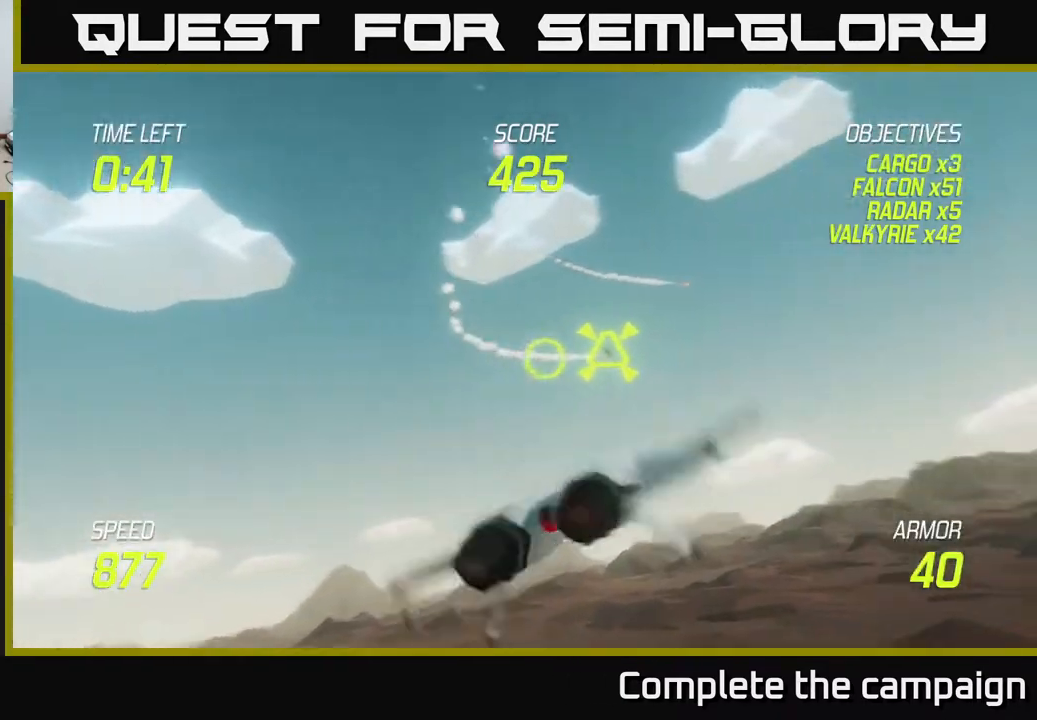
{"buttons": ["R2"], "left_stick": "up-right", "right_stick": "center", "events": [[33, "R2", "down"], [167, "R2", "up"], [167, "left_stick", "up-left"], [283, "R2", "down"], [300, "left_stick", "right"], [383, "R2", "up"], [400, "left_stick", "up-right"], [467, "R2", "down"]]}
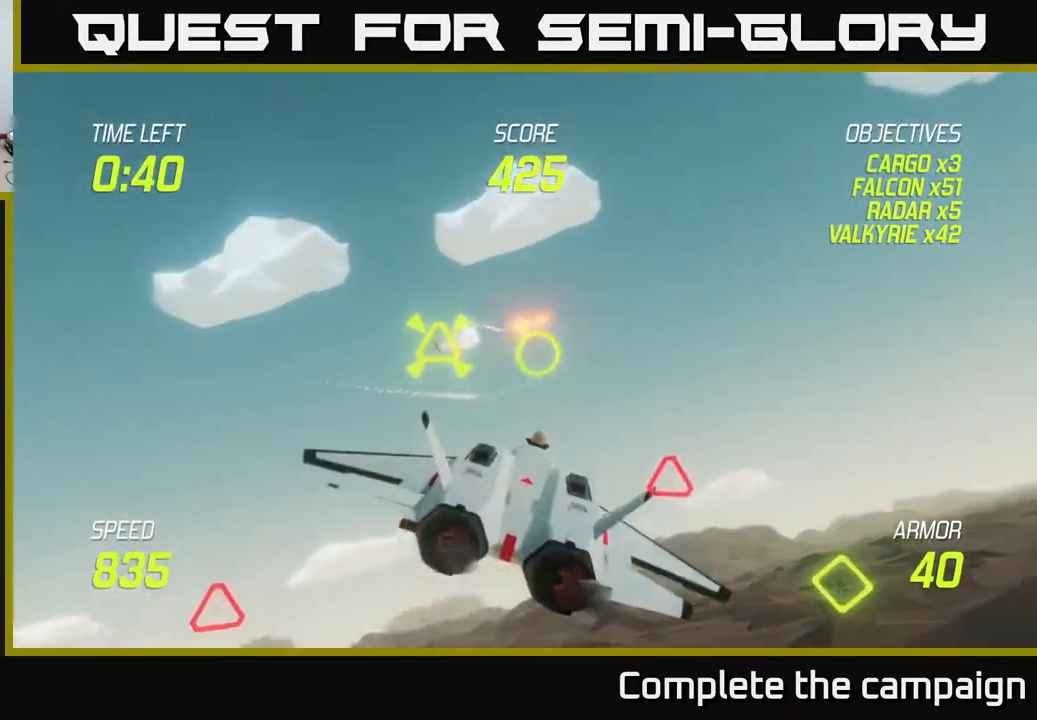
{"buttons": ["L2"], "left_stick": "down-left", "right_stick": "center", "events": [[100, "left_stick", "left"], [133, "R2", "up"], [217, "R2", "down"], [250, "L2", "down"], [250, "left_stick", "down-left"], [317, "R2", "up"], [383, "L2", "up"], [483, "L2", "down"]]}
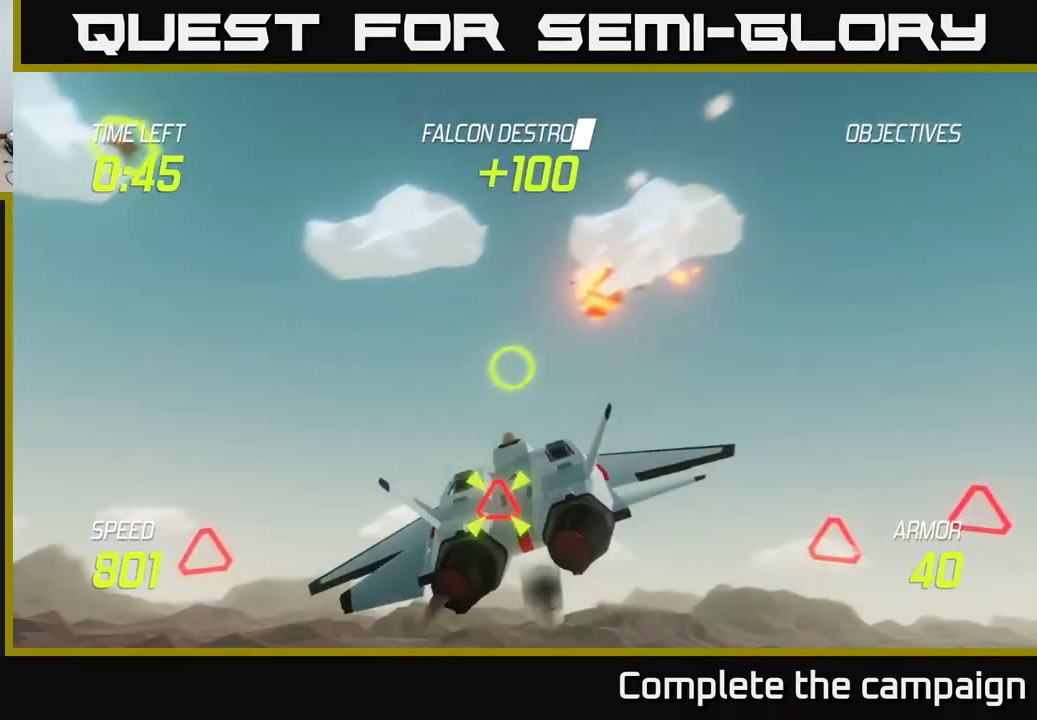
{"buttons": [], "left_stick": "up-left", "right_stick": "center", "events": [[100, "L2", "up"], [183, "L2", "down"], [267, "left_stick", "up-left"], [317, "L2", "up"], [383, "R2", "down"], [483, "R2", "up"]]}
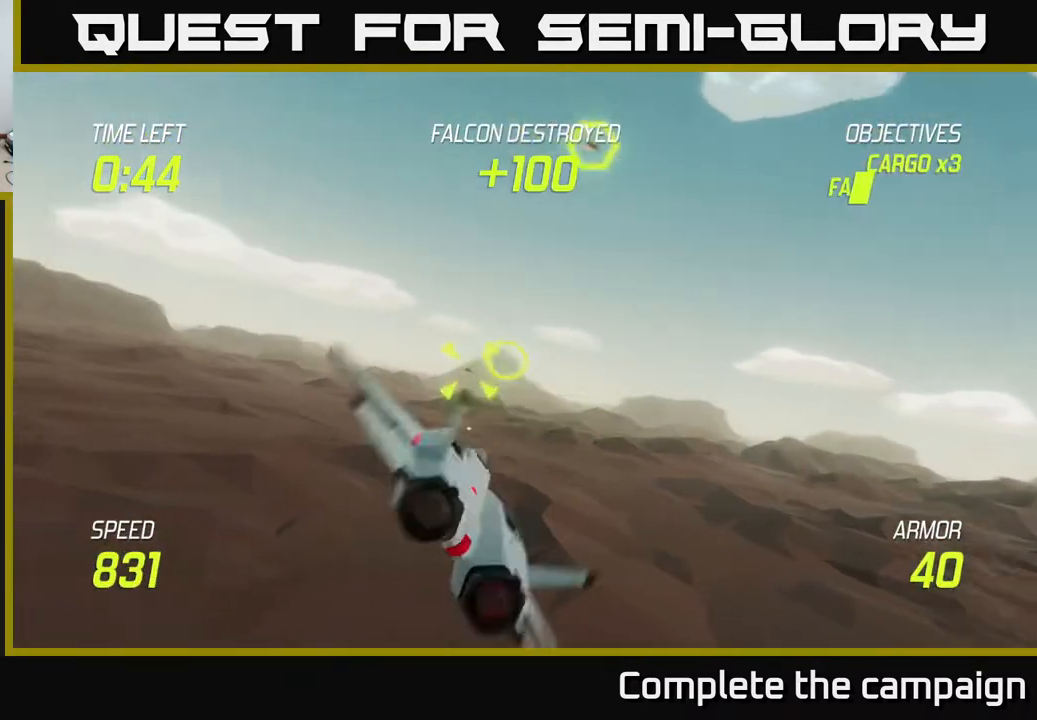
{"buttons": ["L2"], "left_stick": "left", "right_stick": "center", "events": [[100, "left_stick", "left"], [117, "R2", "down"], [267, "R2", "up"], [350, "R2", "down"], [450, "L2", "down"], [467, "R2", "up"]]}
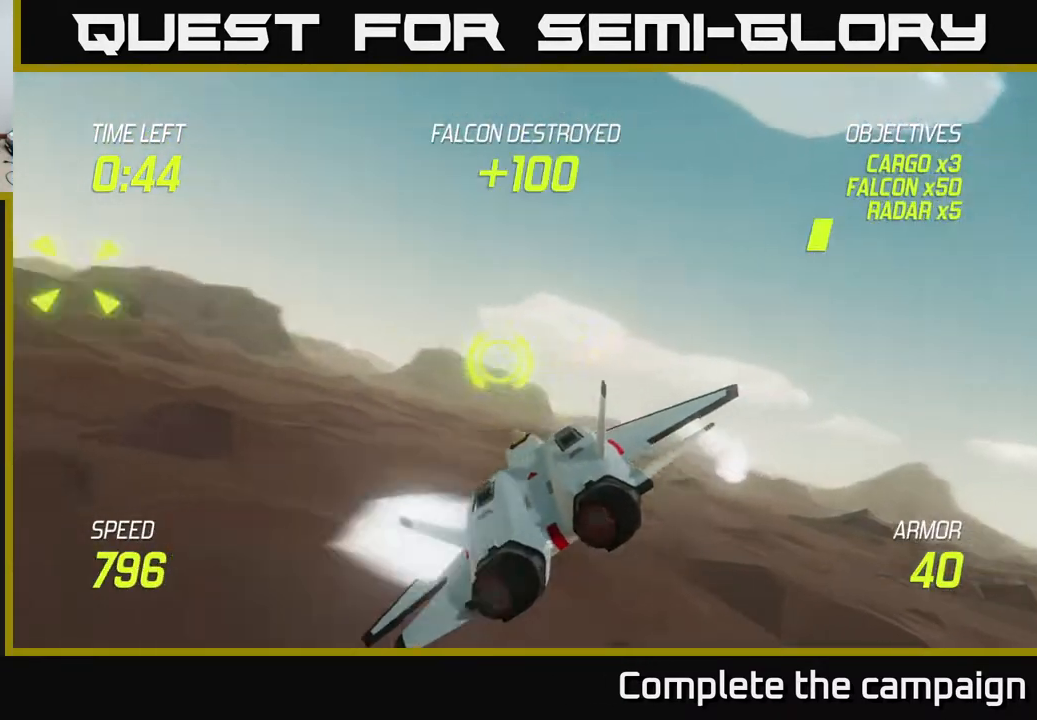
{"buttons": [], "left_stick": "left", "right_stick": "center", "events": [[33, "L2", "up"], [183, "L2", "down"], [217, "left_stick", "up-left"], [267, "L2", "up"], [367, "L2", "down"], [467, "left_stick", "left"], [483, "L2", "up"]]}
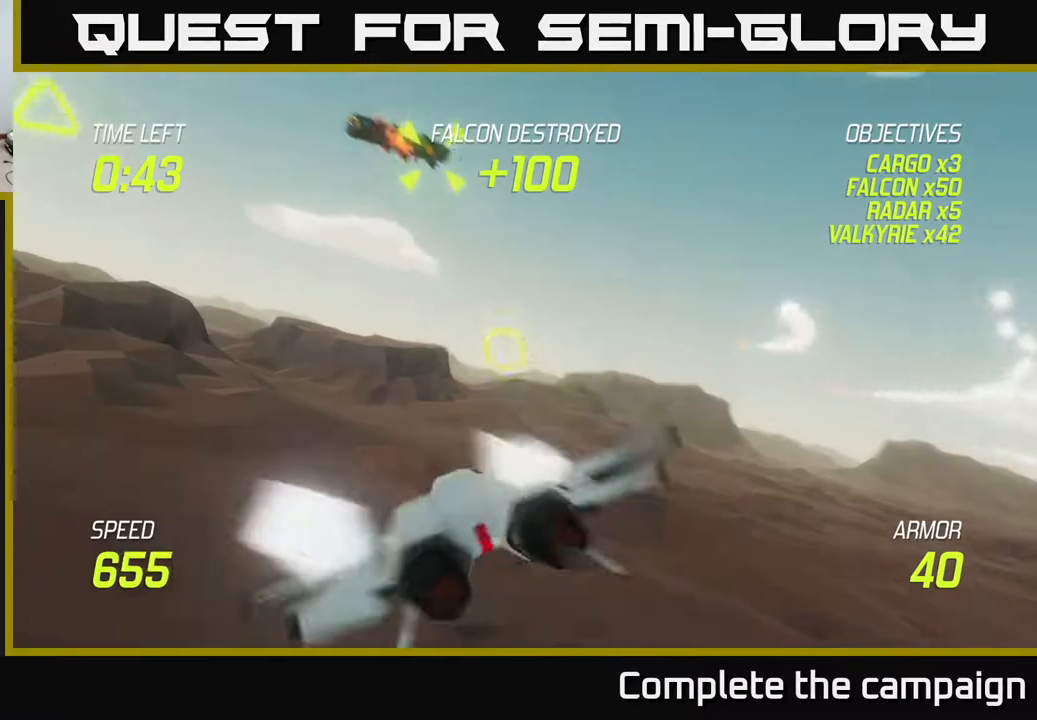
{"buttons": ["L2"], "left_stick": "up-right", "right_stick": "center", "events": [[100, "L2", "down"], [267, "left_stick", "up-right"]]}
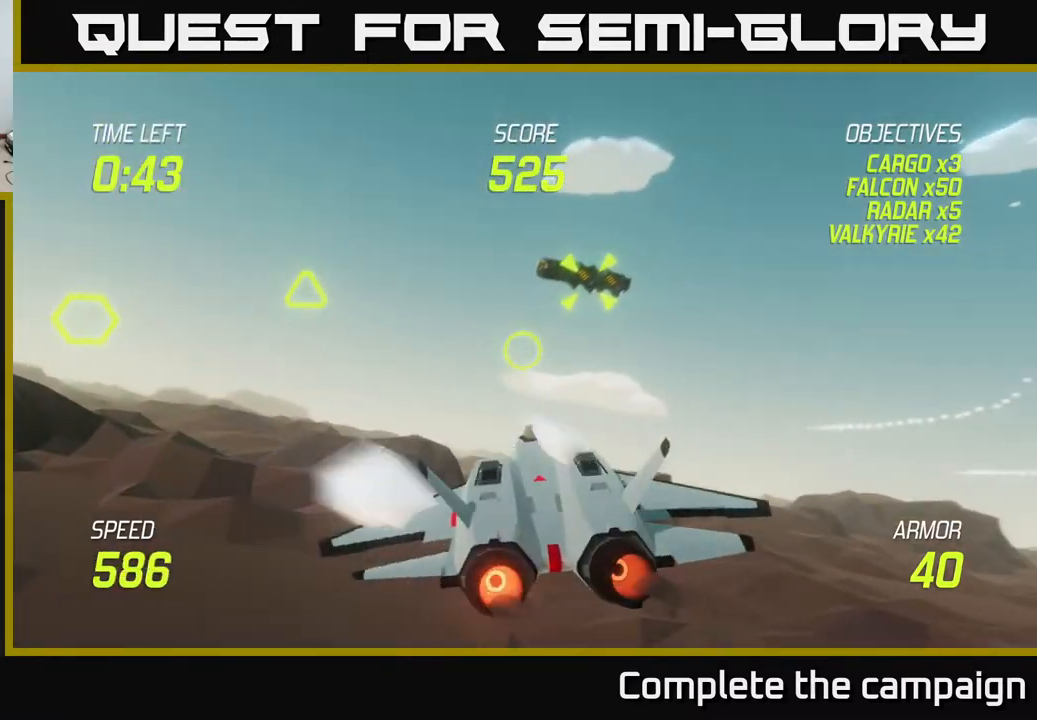
{"buttons": ["L2"], "left_stick": "center", "right_stick": "center", "events": [[83, "R2", "down"], [150, "left_stick", "up-left"], [200, "R2", "up"], [233, "left_stick", "left"], [283, "R2", "down"], [383, "left_stick", "center"], [483, "R2", "up"]]}
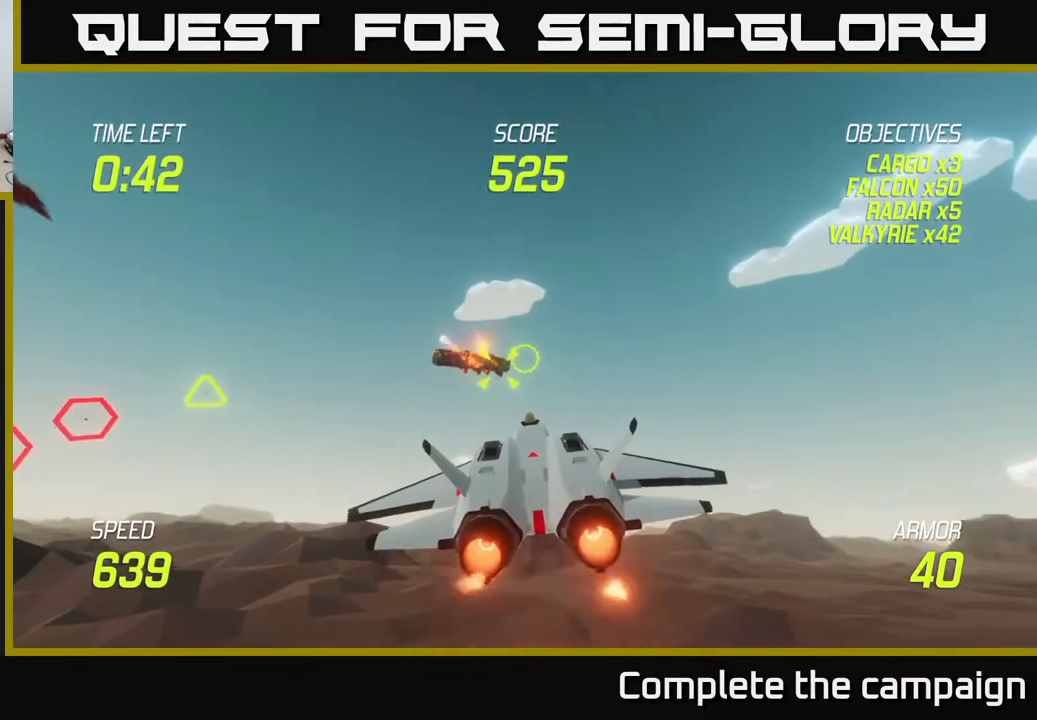
{"buttons": ["L2"], "left_stick": "center", "right_stick": "center", "events": [[33, "R2", "down"], [117, "left_stick", "left"], [183, "R2", "up"], [300, "R2", "down"], [317, "left_stick", "center"], [450, "R2", "up"]]}
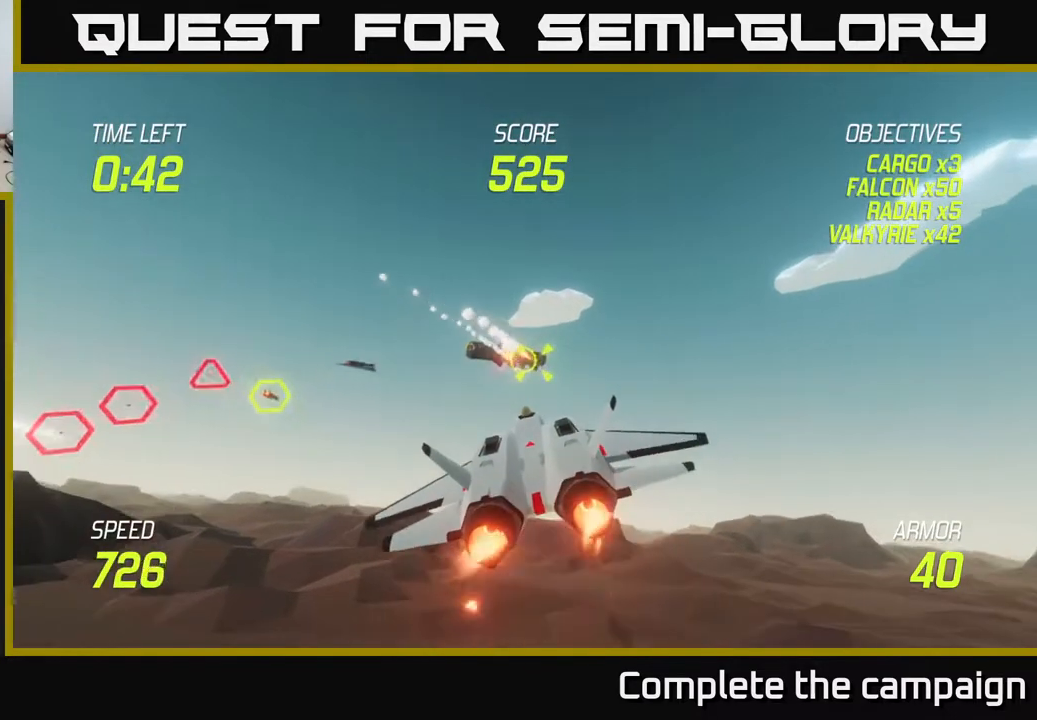
{"buttons": [], "left_stick": "right", "right_stick": "center", "events": [[17, "R2", "down"], [67, "left_stick", "left"], [117, "R2", "up"], [133, "L2", "up"], [400, "L2", "down"], [417, "left_stick", "right"], [500, "L2", "up"]]}
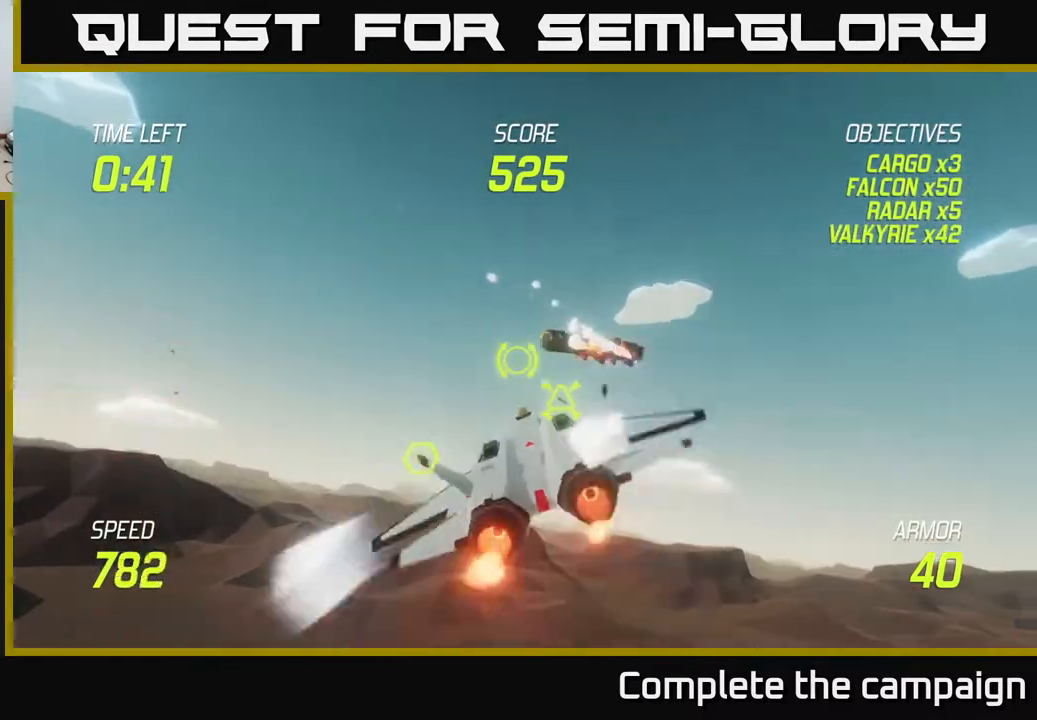
{"buttons": ["R2"], "left_stick": "down", "right_stick": "center", "events": [[150, "L2", "down"], [250, "L2", "up"], [267, "left_stick", "down"], [350, "L2", "down"], [483, "L2", "up"], [483, "R2", "down"]]}
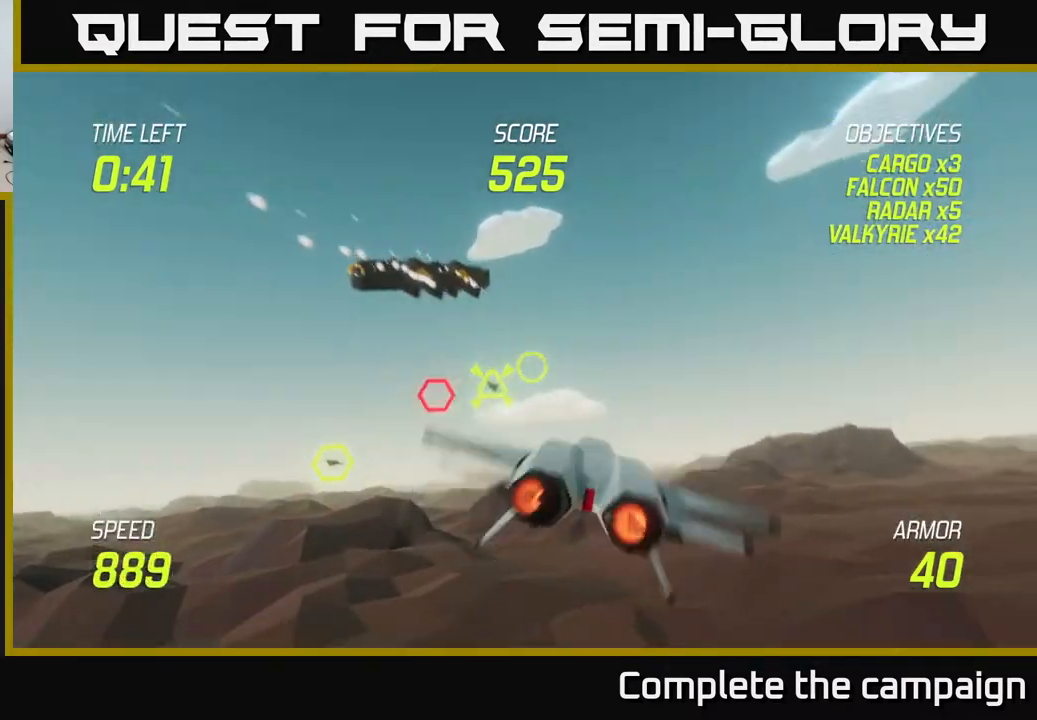
{"buttons": ["R2"], "left_stick": "up-right", "right_stick": "center", "events": [[100, "left_stick", "left"], [183, "R2", "up"], [200, "left_stick", "up"], [267, "R2", "down"], [267, "left_stick", "up-right"]]}
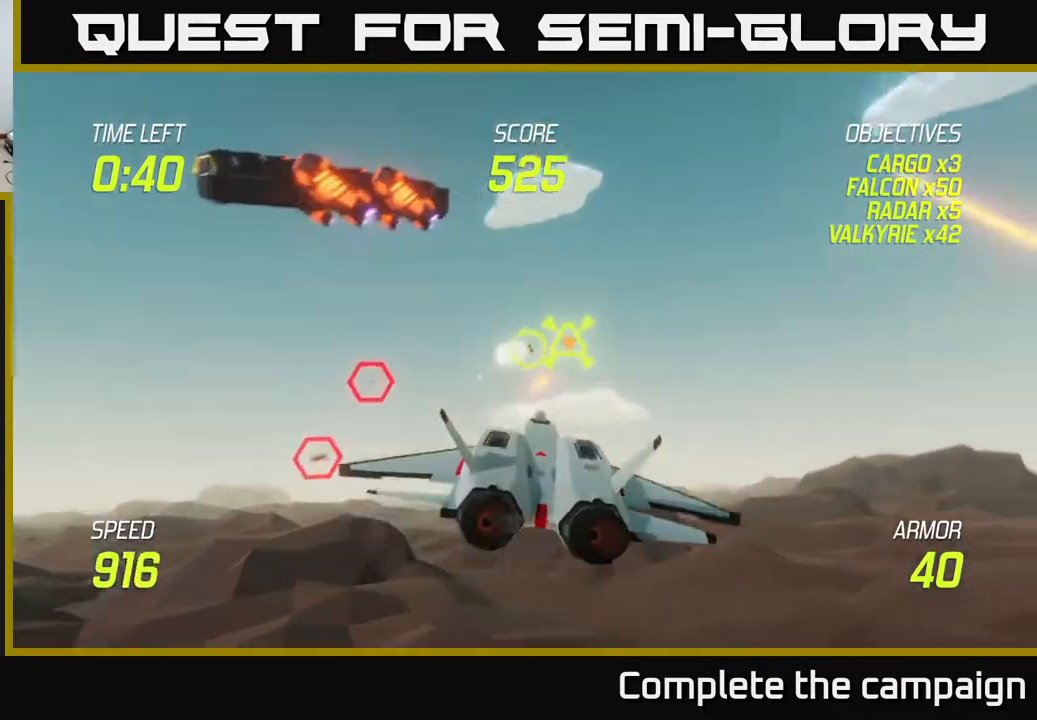
{"buttons": ["R2"], "left_stick": "left", "right_stick": "center", "events": [[50, "left_stick", "up-left"], [100, "left_stick", "down-left"], [133, "R2", "up"], [217, "R2", "down"], [283, "left_stick", "left"], [350, "R2", "up"], [417, "R2", "down"]]}
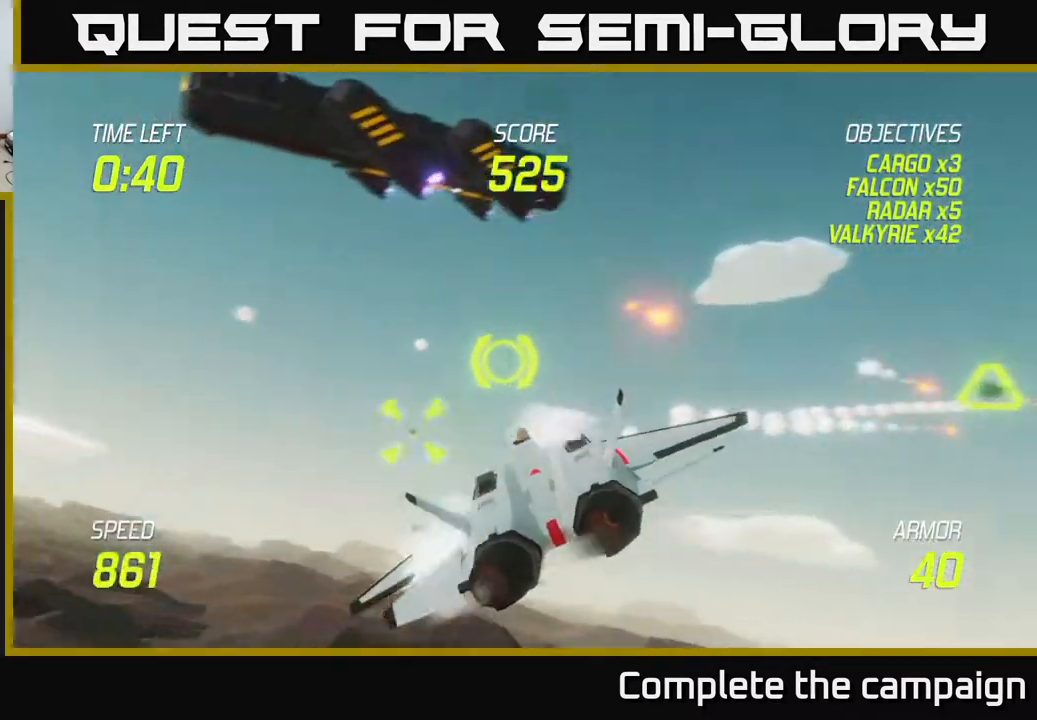
{"buttons": [], "left_stick": "down-right", "right_stick": "center", "events": [[50, "R2", "up"], [117, "L2", "down"], [183, "left_stick", "right"], [200, "R2", "down"], [233, "R2", "up"], [250, "L2", "up"], [317, "L2", "down"], [433, "L2", "up"], [500, "left_stick", "down-right"]]}
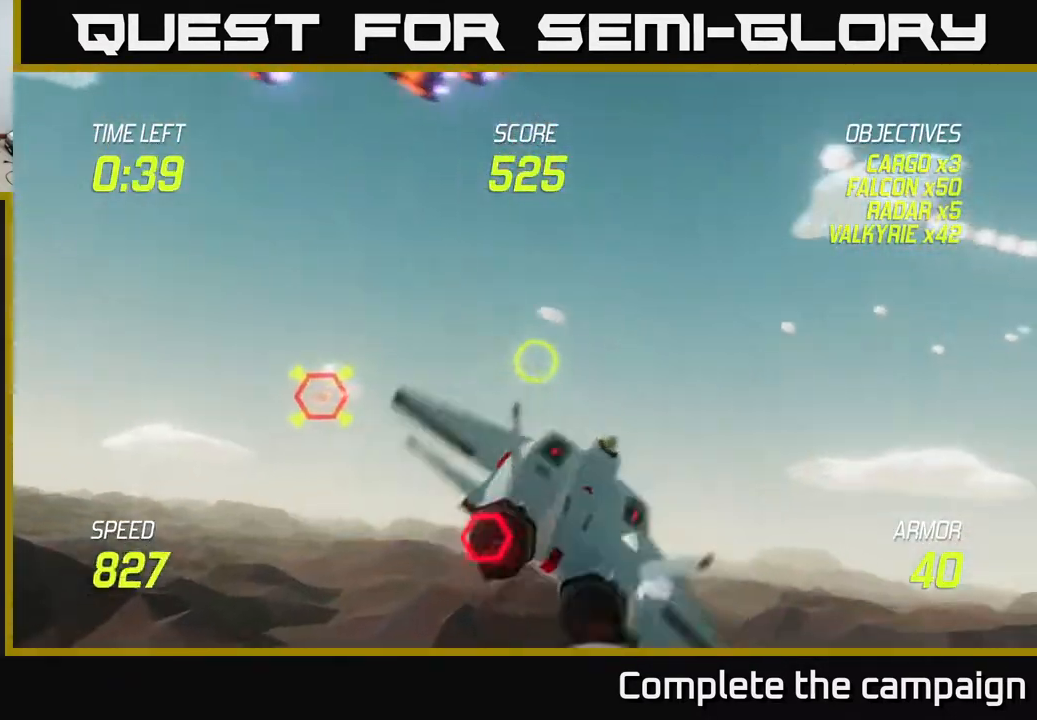
{"buttons": [], "left_stick": "left", "right_stick": "center", "events": [[33, "L2", "down"], [167, "left_stick", "down-left"], [200, "L2", "up"], [333, "left_stick", "left"]]}
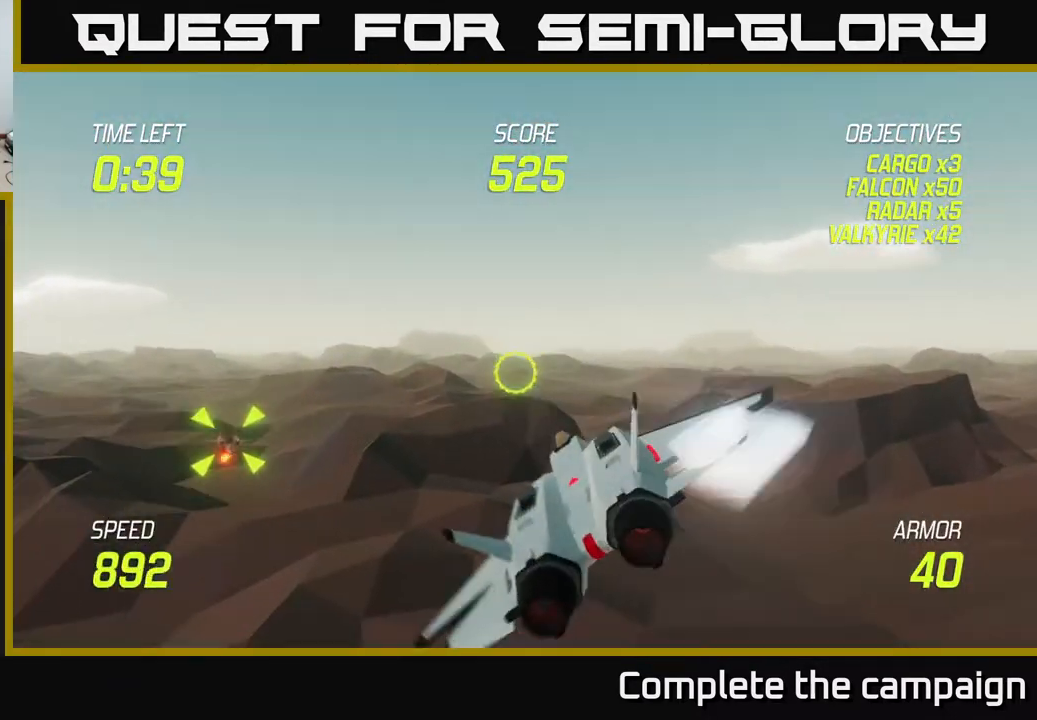
{"buttons": ["R2"], "left_stick": "left", "right_stick": "center", "events": [[300, "R2", "down"]]}
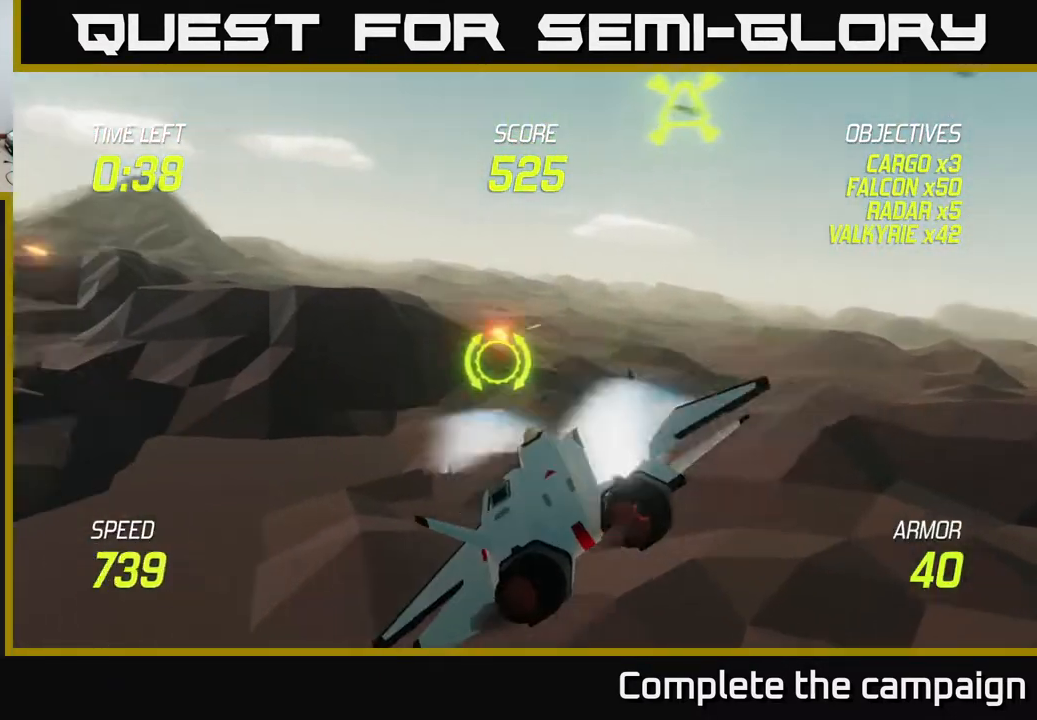
{"buttons": ["R2"], "left_stick": "up-left", "right_stick": "center", "events": [[17, "R2", "up"], [33, "left_stick", "up-left"], [483, "R2", "down"]]}
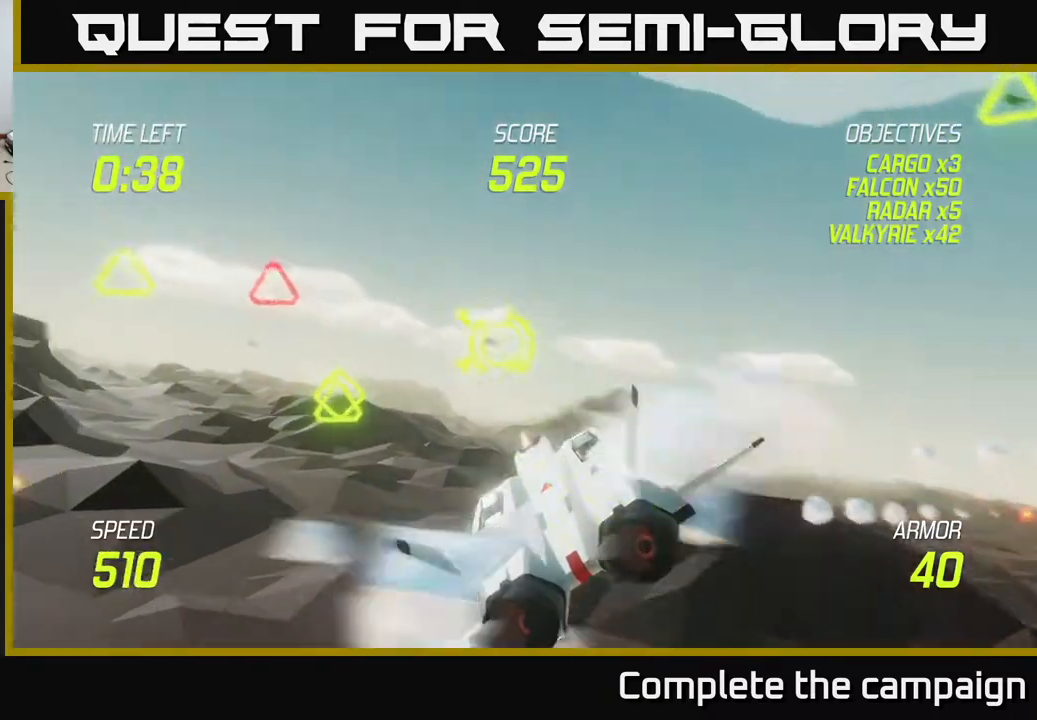
{"buttons": ["R2"], "left_stick": "right", "right_stick": "center", "events": [[133, "R2", "up"], [217, "R2", "down"], [317, "left_stick", "right"], [367, "R2", "up"], [433, "R2", "down"]]}
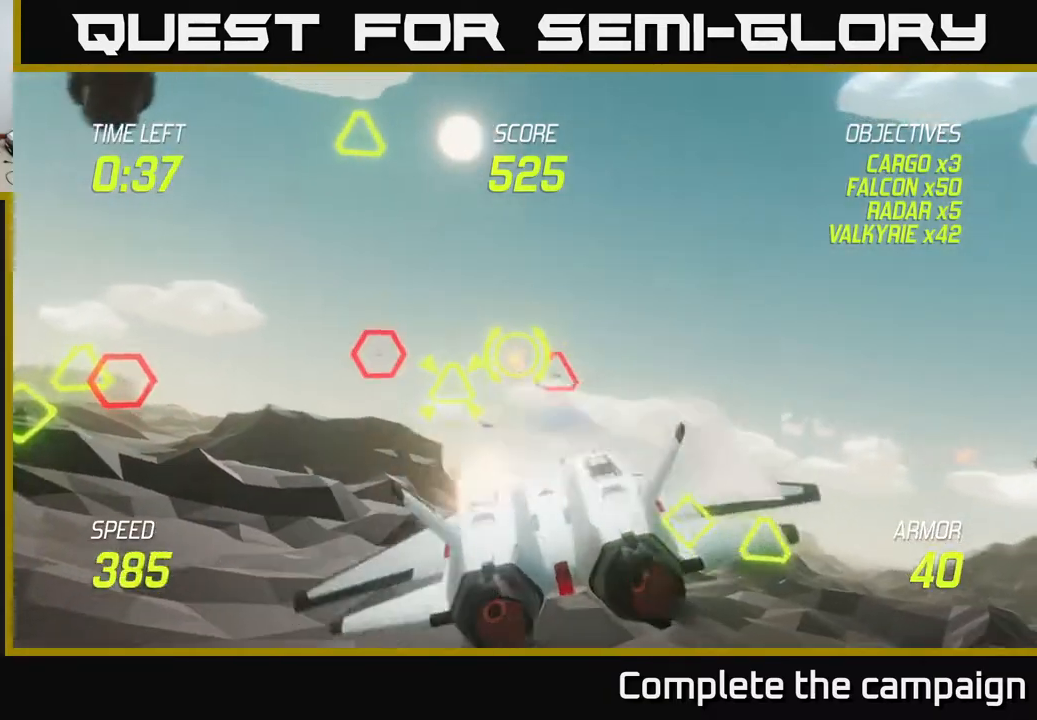
{"buttons": ["L2"], "left_stick": "right", "right_stick": "center", "events": [[33, "left_stick", "center"], [83, "R2", "up"], [100, "left_stick", "left"], [150, "R2", "down"], [283, "R2", "up"], [283, "left_stick", "right"], [383, "L2", "down"]]}
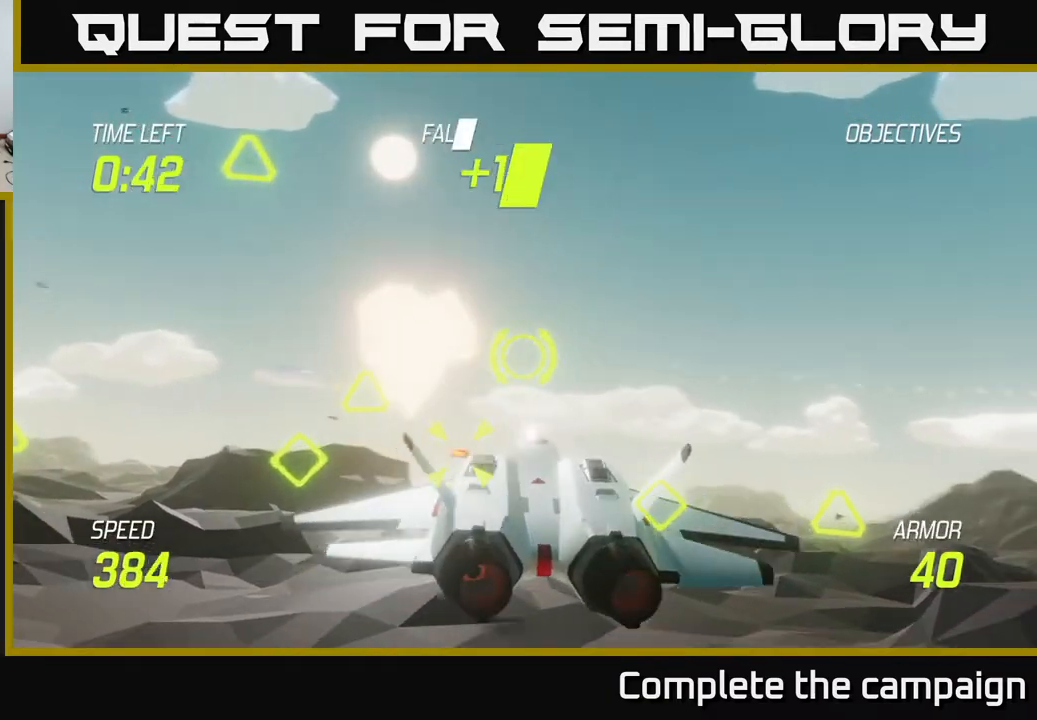
{"buttons": [], "left_stick": "left", "right_stick": "center", "events": [[17, "L2", "up"], [100, "L2", "down"], [150, "left_stick", "down"], [167, "L2", "up"], [250, "L2", "down"], [267, "left_stick", "down-left"], [383, "L2", "up"], [483, "left_stick", "left"]]}
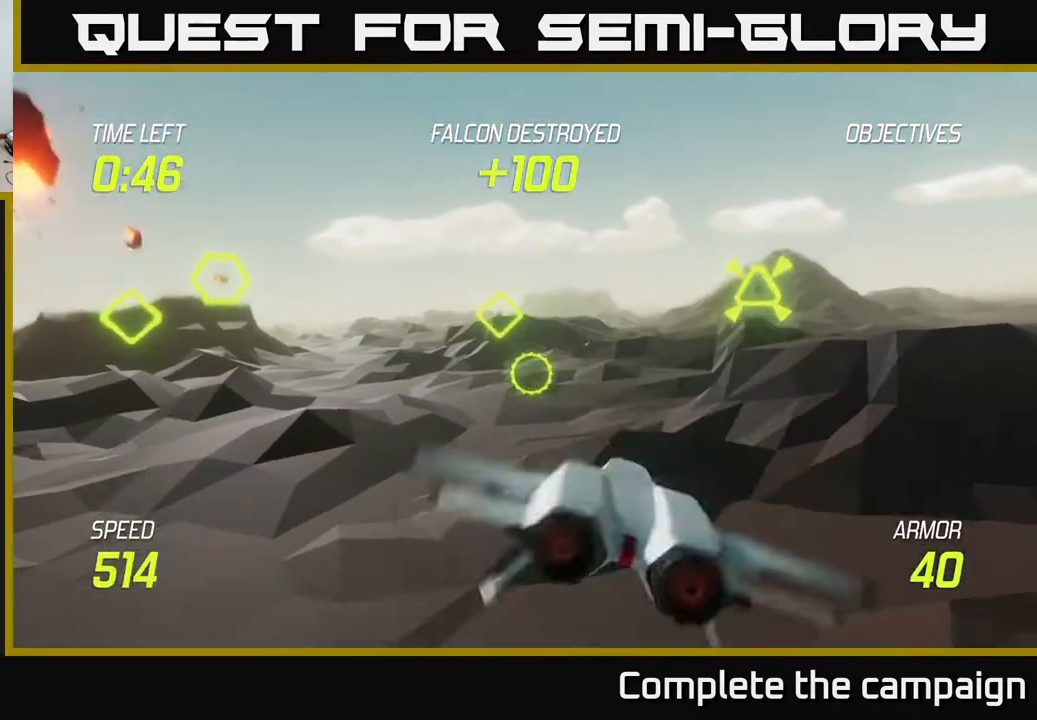
{"buttons": [], "left_stick": "up-left", "right_stick": "center", "events": [[33, "R2", "down"], [33, "left_stick", "up-left"], [367, "R2", "up"]]}
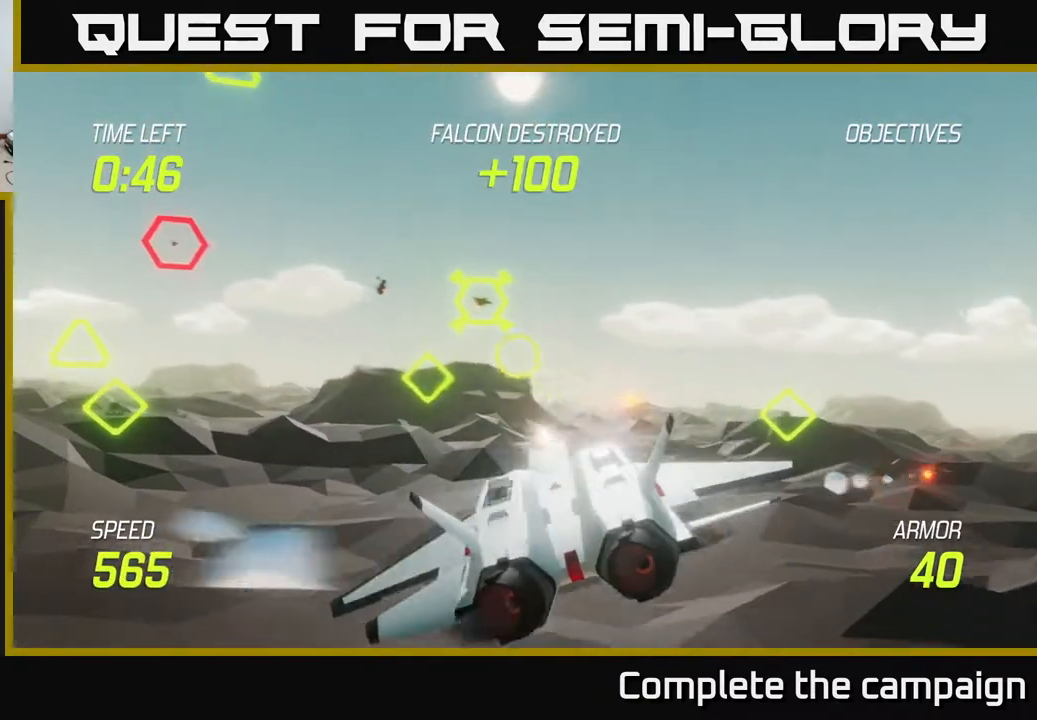
{"buttons": [], "left_stick": "left", "right_stick": "center", "events": [[67, "R2", "down"], [133, "left_stick", "up"], [217, "R2", "up"], [283, "left_stick", "left"], [300, "R2", "down"], [450, "R2", "up"]]}
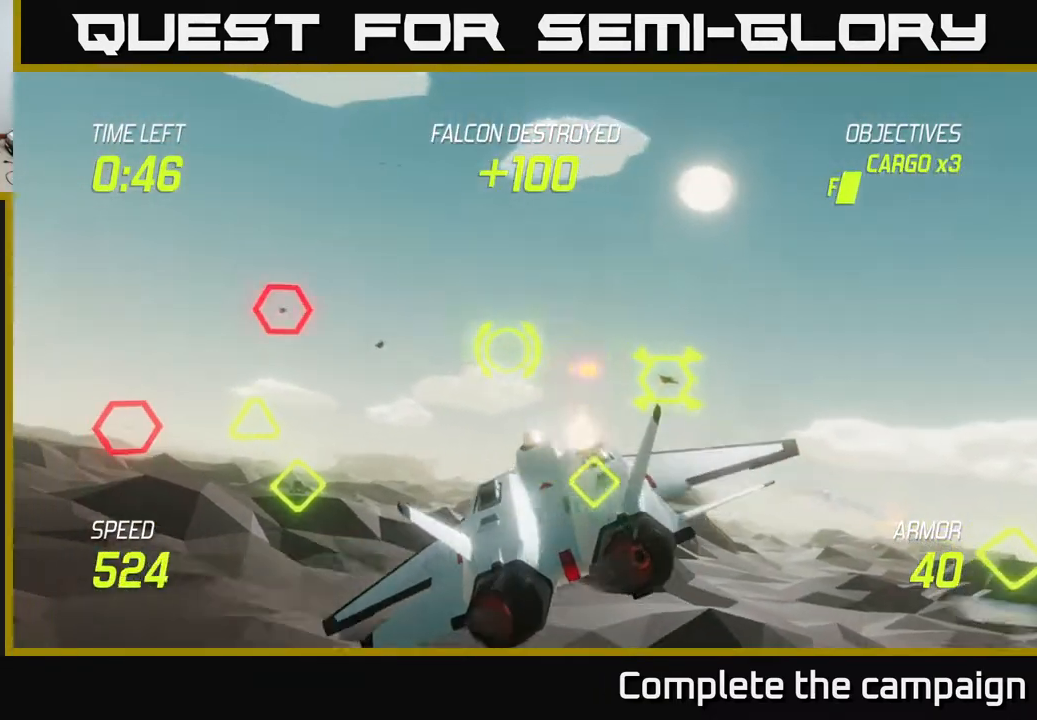
{"buttons": [], "left_stick": "up-left", "right_stick": "center", "events": [[33, "R2", "down"], [200, "R2", "up"], [317, "left_stick", "up-left"]]}